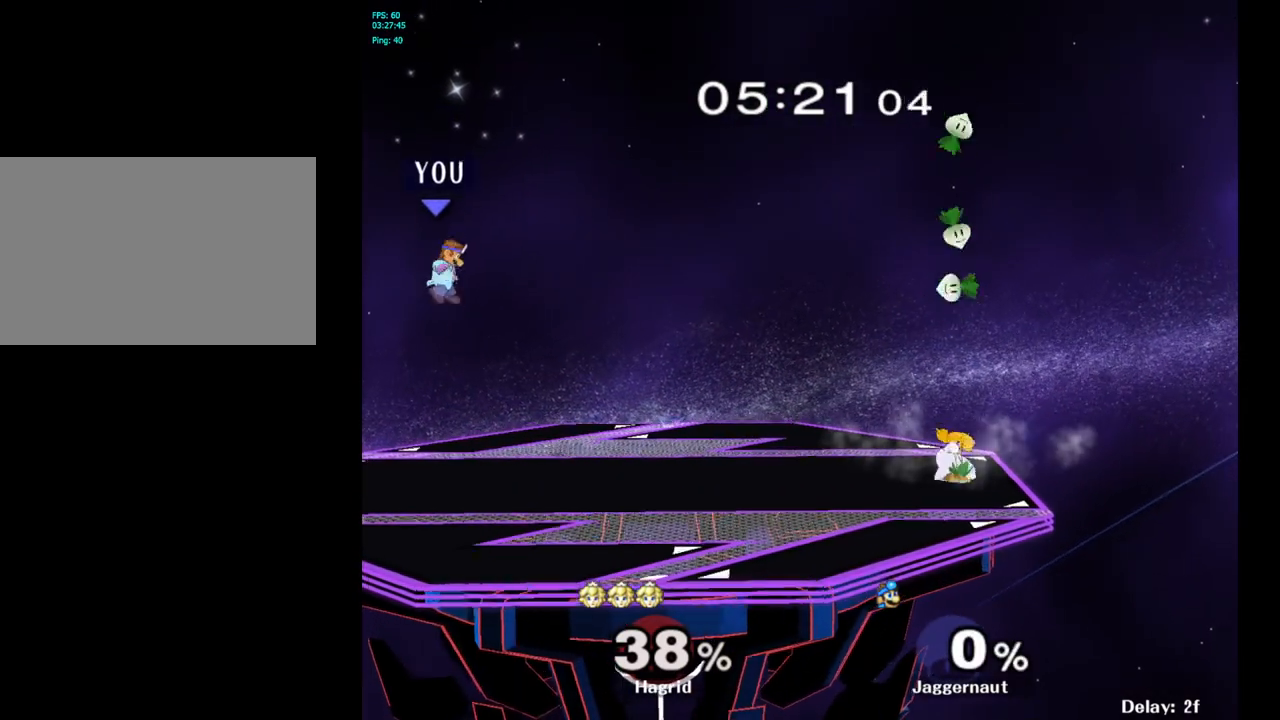
Gameplay with a controller (Nintendo layout); each line is a JSON object with the inputs held at the frame after it. "events" lists button and stick changes between this image and that frame as [ms after this image, input, new state], when the widget could be followed in between. Not read: L3 R3.
{"buttons": [], "left_stick": "center", "right_stick": "center", "events": [[417, "left_stick", "center"]]}
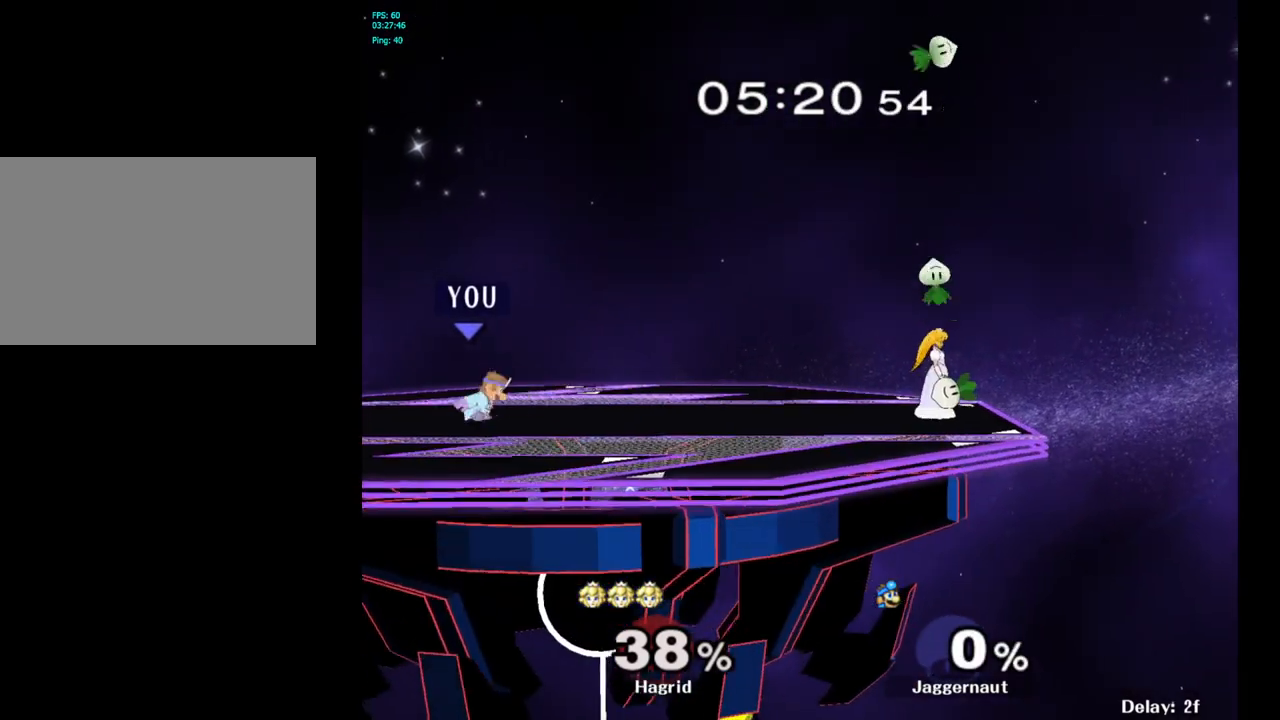
{"buttons": [], "left_stick": "right", "right_stick": "center", "events": [[33, "left_stick", "right"]]}
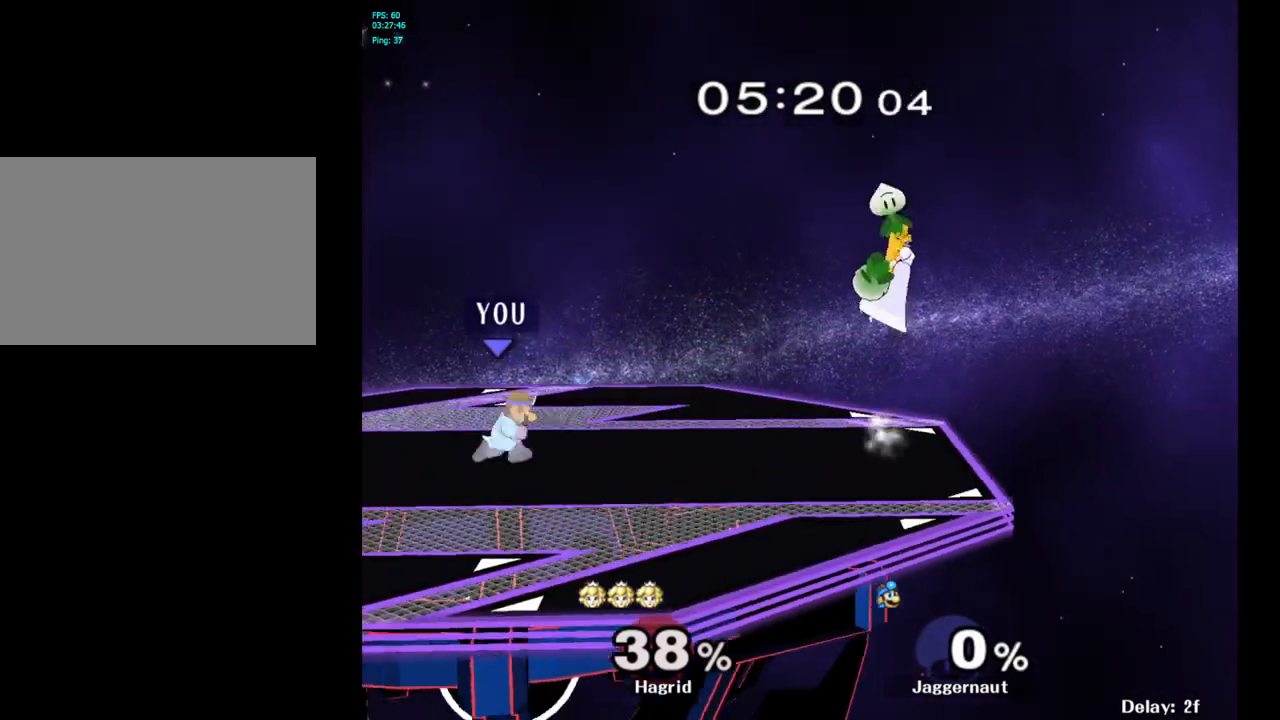
{"buttons": ["Y"], "left_stick": "center", "right_stick": "center", "events": [[167, "Y", "down"], [283, "Y", "up"], [333, "left_stick", "center"], [467, "Y", "down"]]}
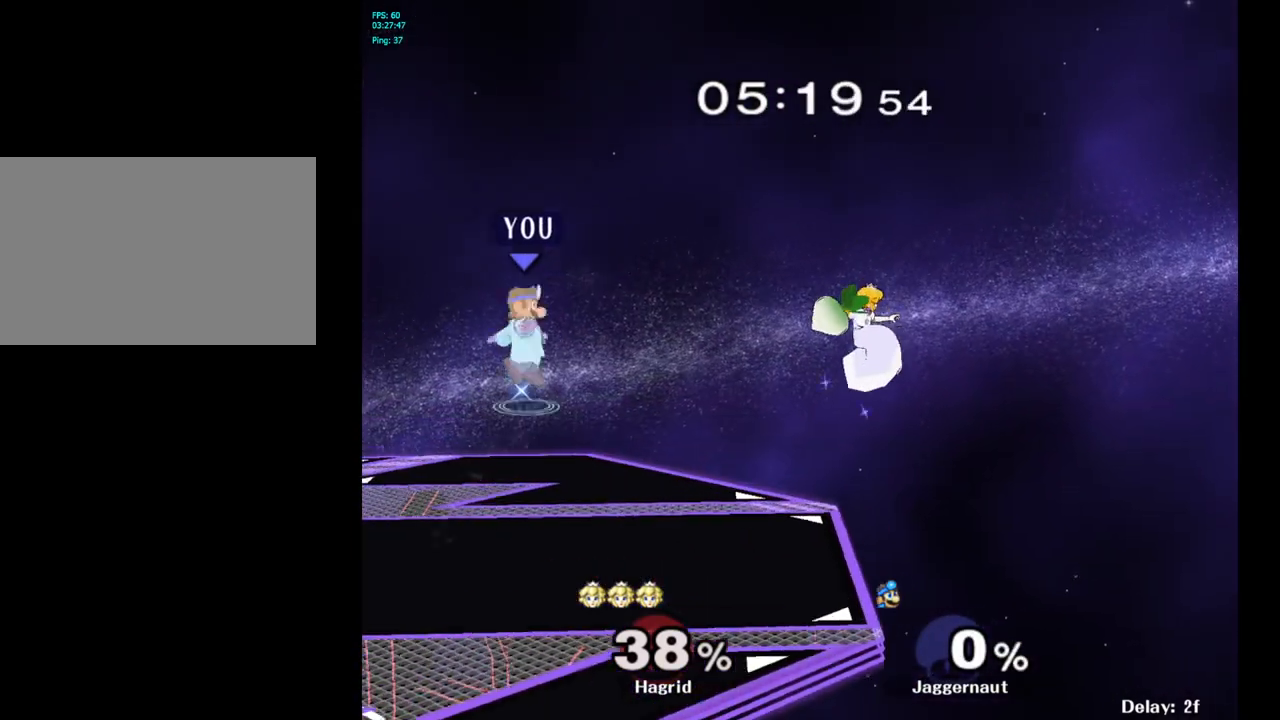
{"buttons": [], "left_stick": "right", "right_stick": "right", "events": [[100, "Y", "up"], [250, "left_stick", "right"], [433, "right_stick", "right"]]}
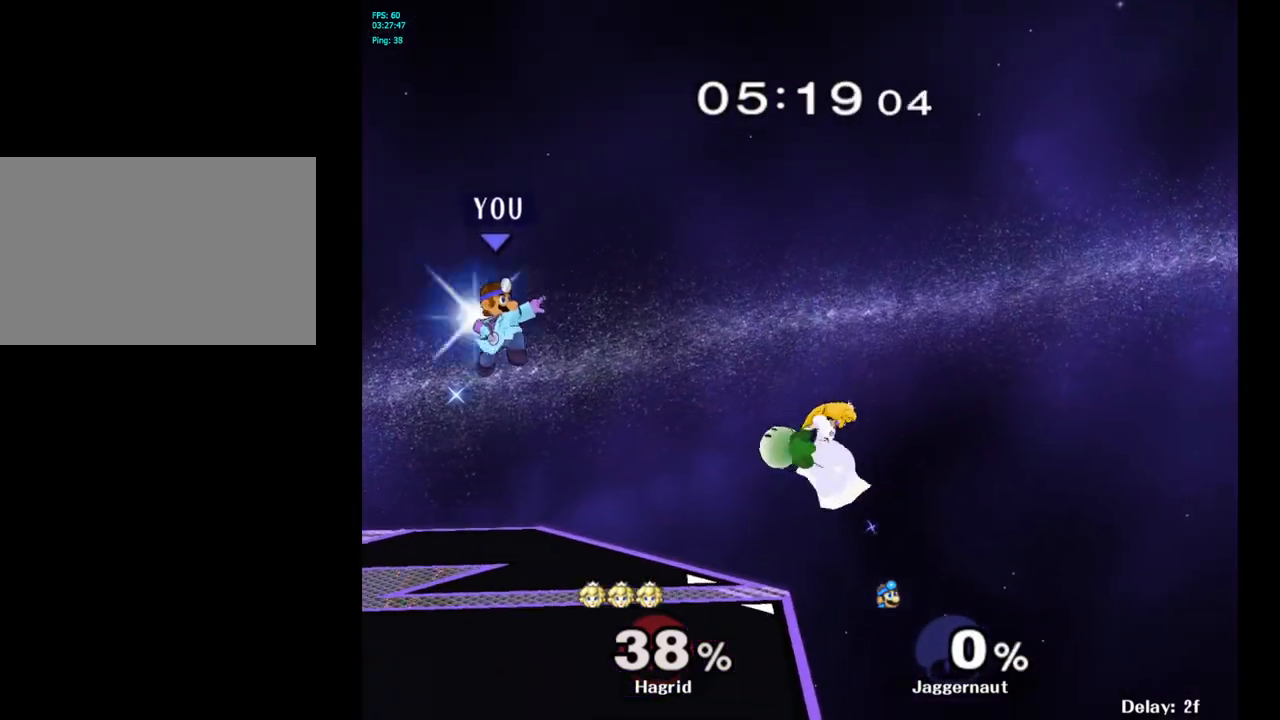
{"buttons": ["R1"], "left_stick": "down-left", "right_stick": "center", "events": [[250, "right_stick", "center"], [483, "R1", "down"], [500, "left_stick", "down-left"]]}
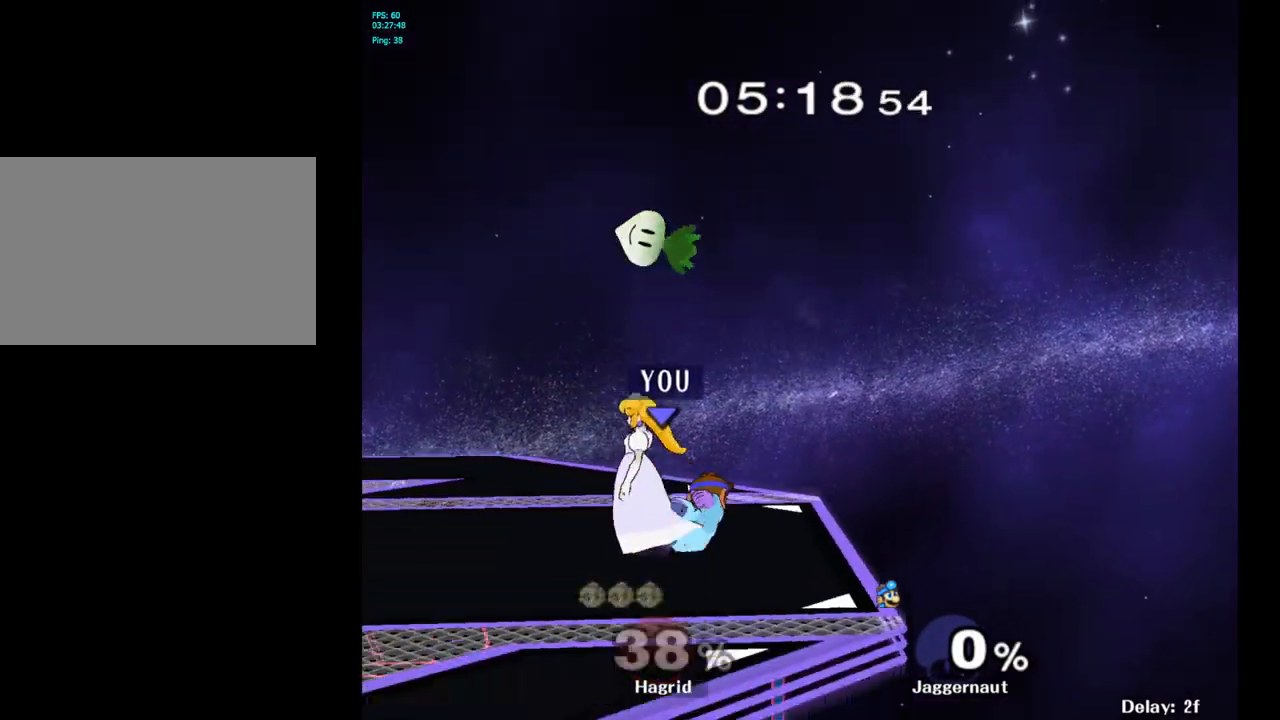
{"buttons": ["R1"], "left_stick": "center", "right_stick": "center", "events": [[150, "left_stick", "center"]]}
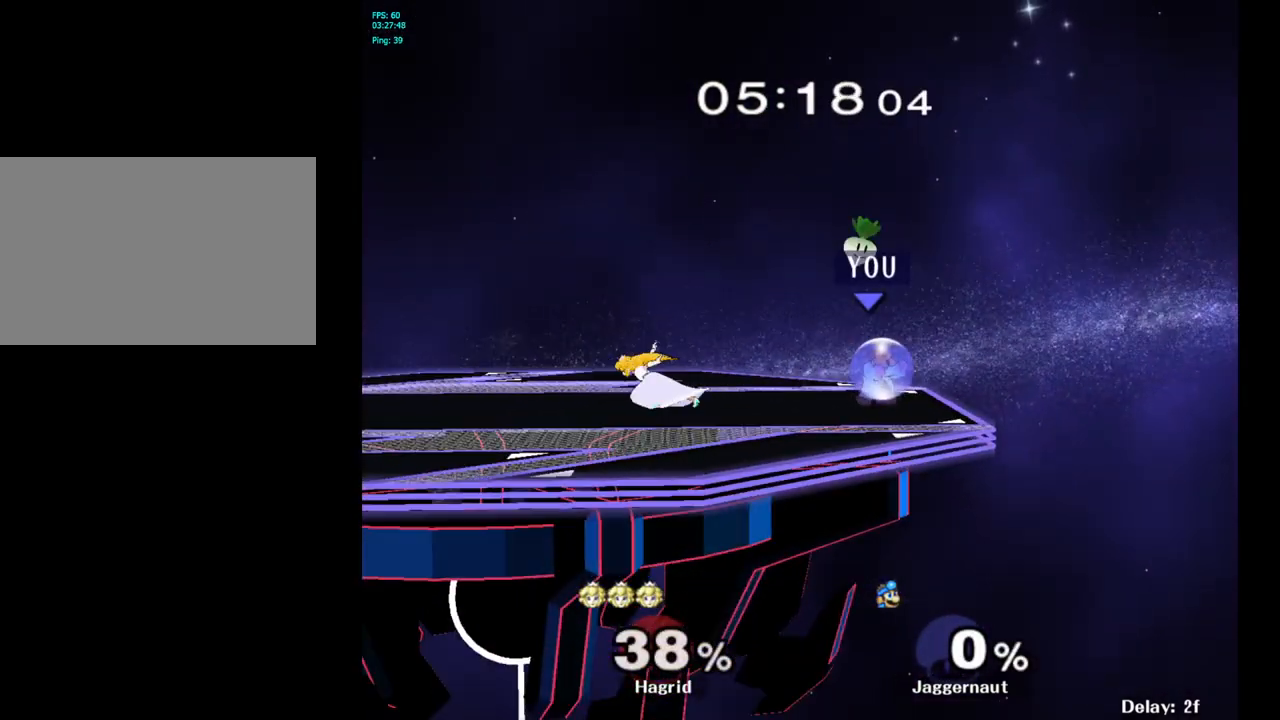
{"buttons": ["Y", "R1"], "left_stick": "center", "right_stick": "center", "events": [[483, "Y", "down"]]}
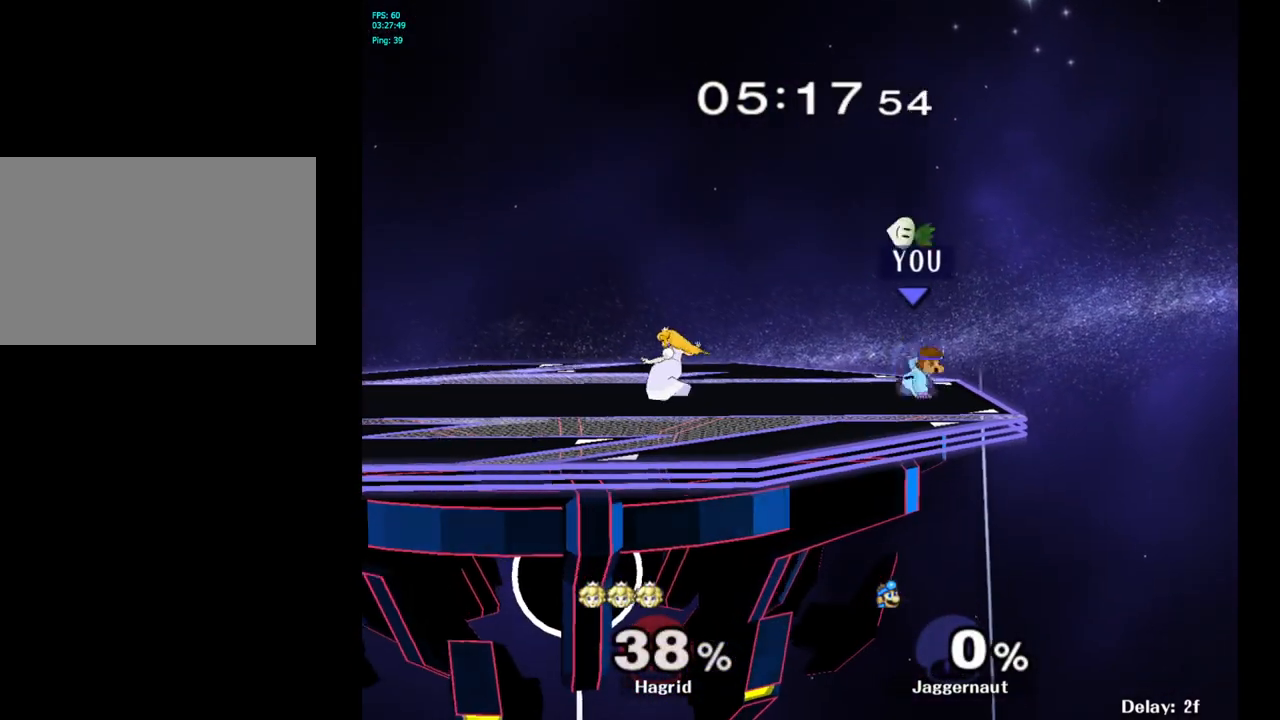
{"buttons": [], "left_stick": "left", "right_stick": "center", "events": [[133, "left_stick", "left"], [250, "Y", "up"], [317, "R1", "up"]]}
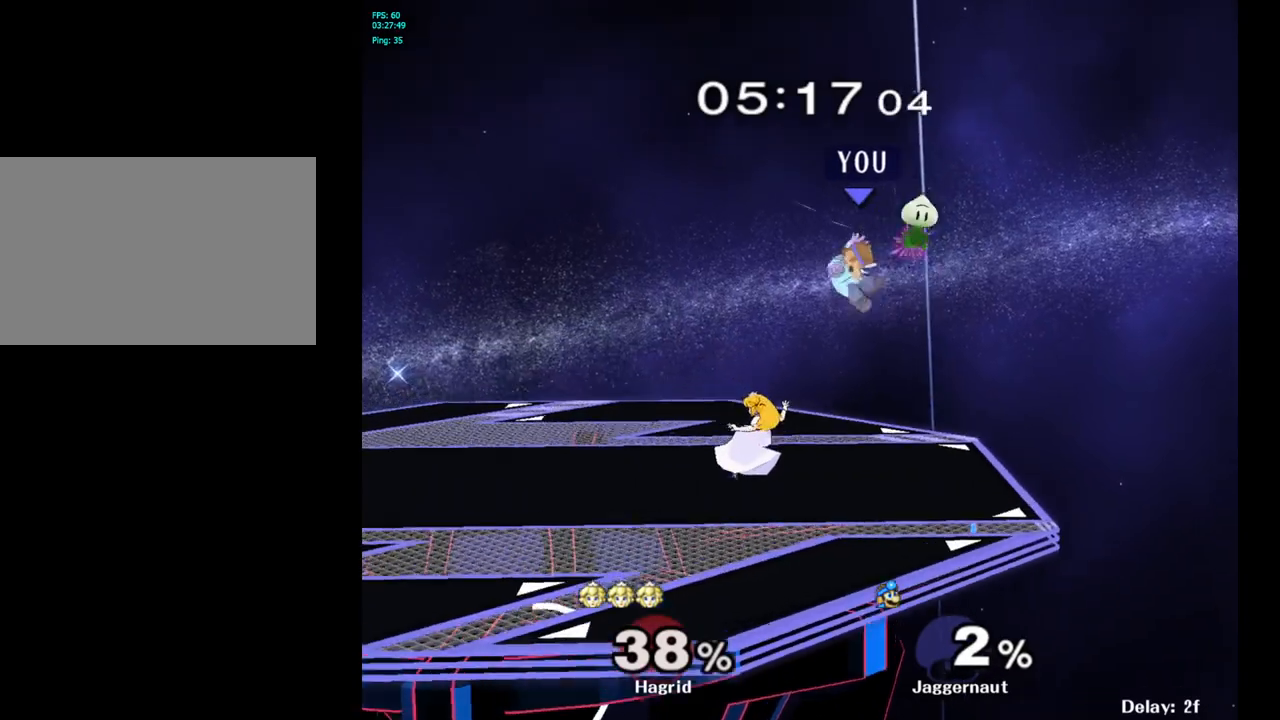
{"buttons": [], "left_stick": "center", "right_stick": "center", "events": [[67, "right_stick", "left"], [133, "right_stick", "center"], [150, "left_stick", "down"], [267, "left_stick", "left"], [317, "left_stick", "center"]]}
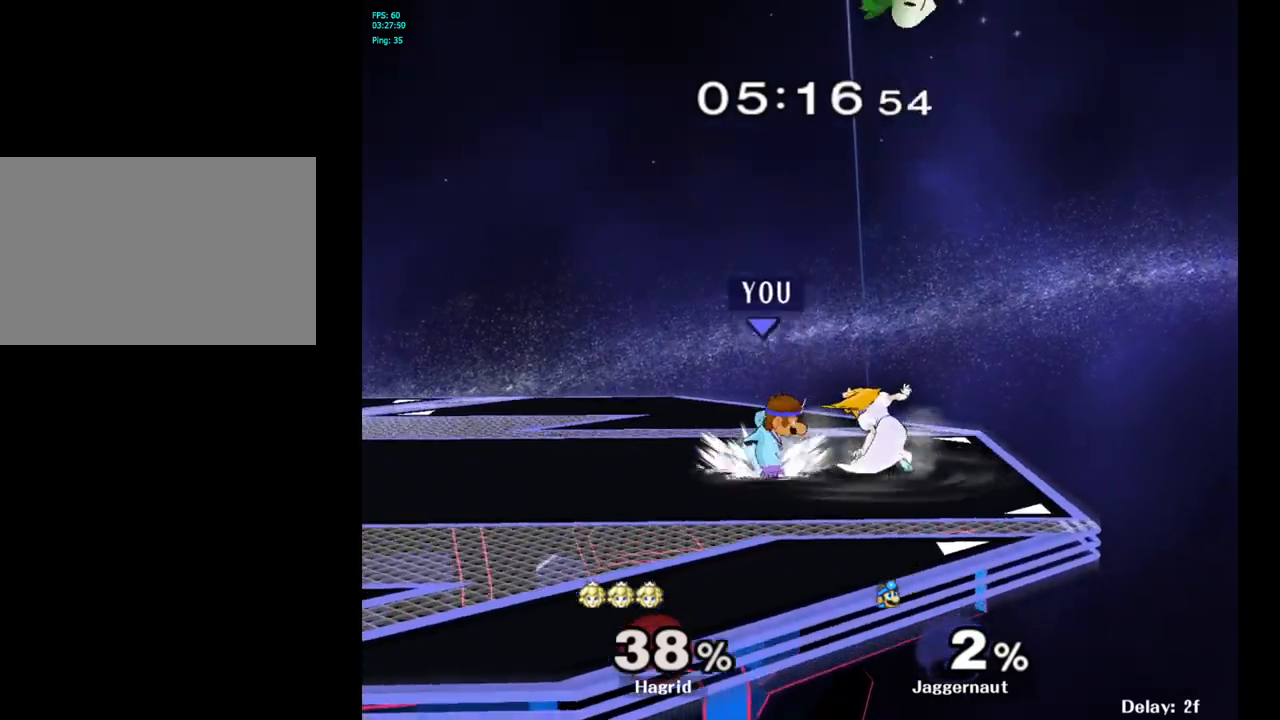
{"buttons": ["A"], "left_stick": "center", "right_stick": "center", "events": [[67, "A", "down"], [183, "A", "up"], [300, "A", "down"], [400, "A", "up"], [450, "A", "down"]]}
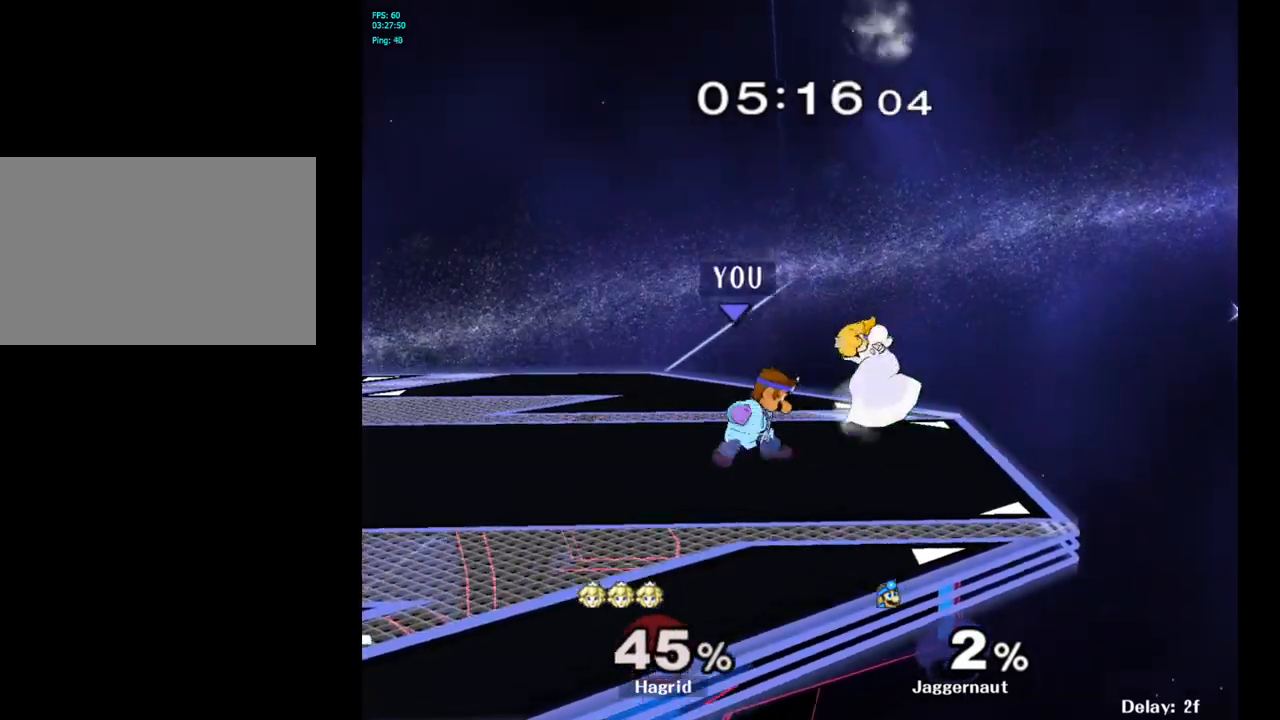
{"buttons": [], "left_stick": "center", "right_stick": "center", "events": [[50, "A", "up"], [100, "A", "down"], [200, "A", "up"], [233, "A", "down"], [367, "A", "up"]]}
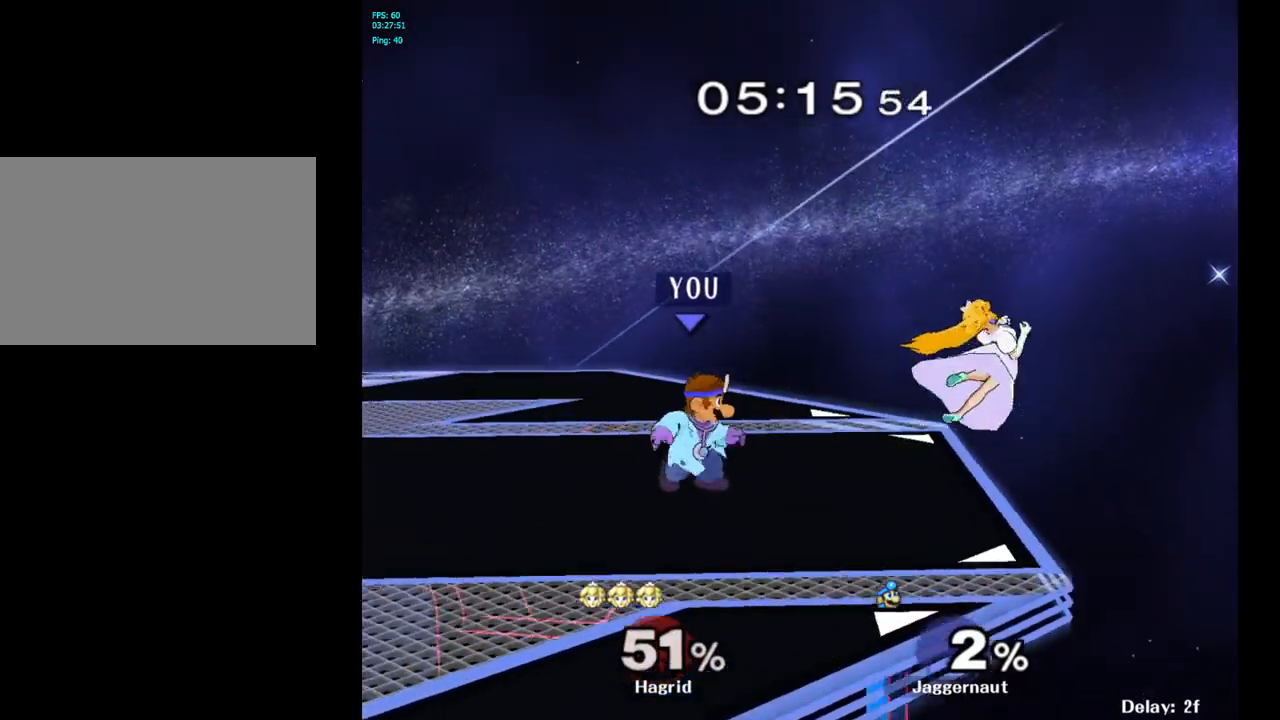
{"buttons": [], "left_stick": "up-right", "right_stick": "center", "events": [[217, "left_stick", "right"], [467, "left_stick", "up-right"]]}
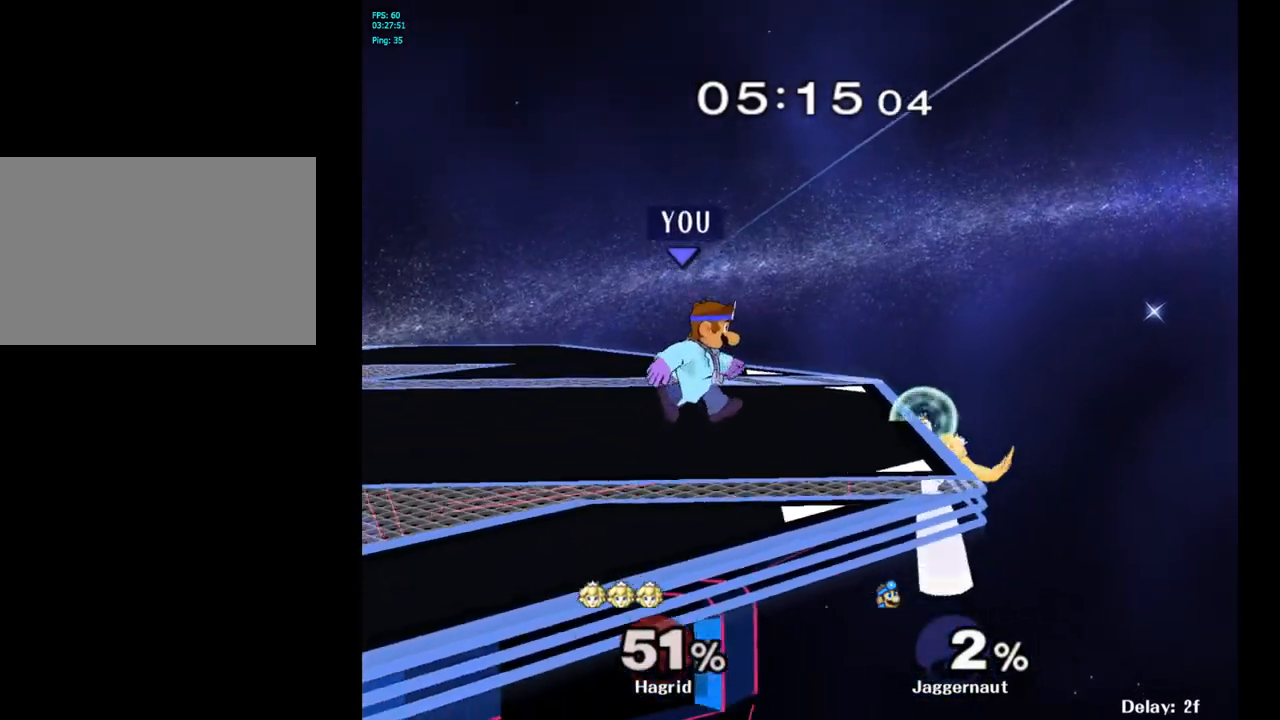
{"buttons": [], "left_stick": "up", "right_stick": "center", "events": [[350, "left_stick", "up"]]}
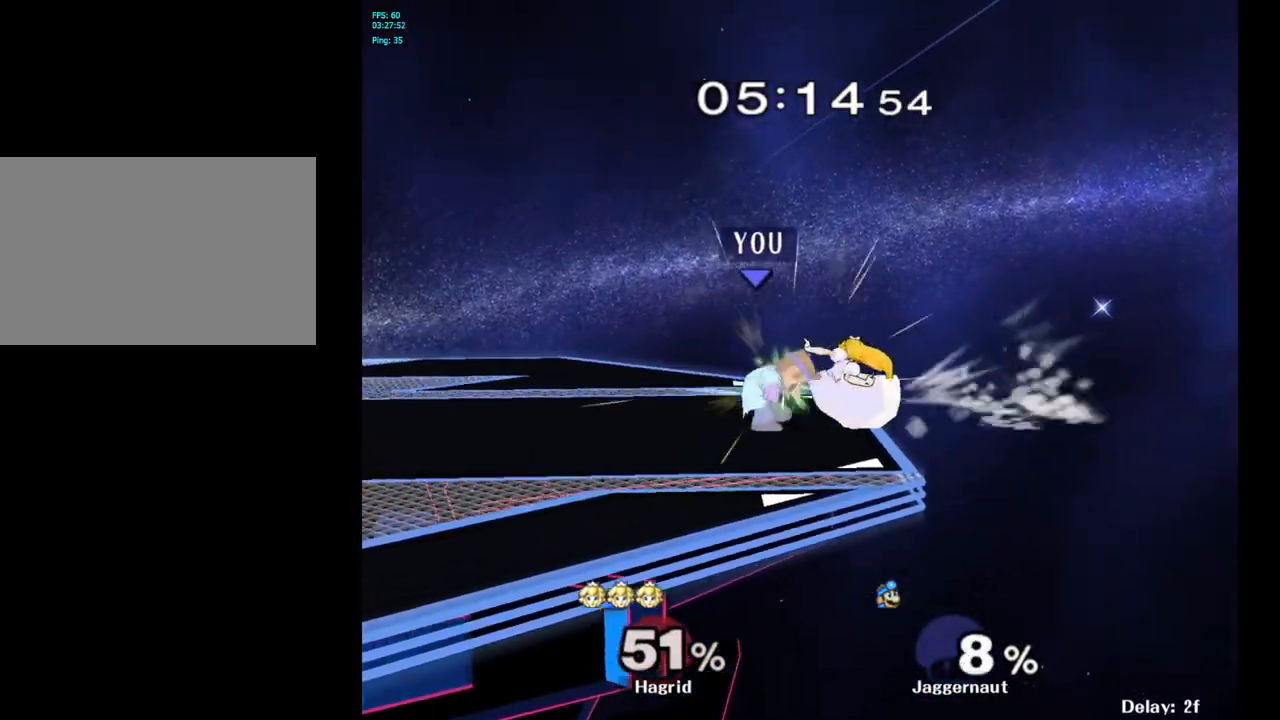
{"buttons": [], "left_stick": "center", "right_stick": "center", "events": [[17, "A", "down"], [150, "A", "up"], [350, "left_stick", "center"]]}
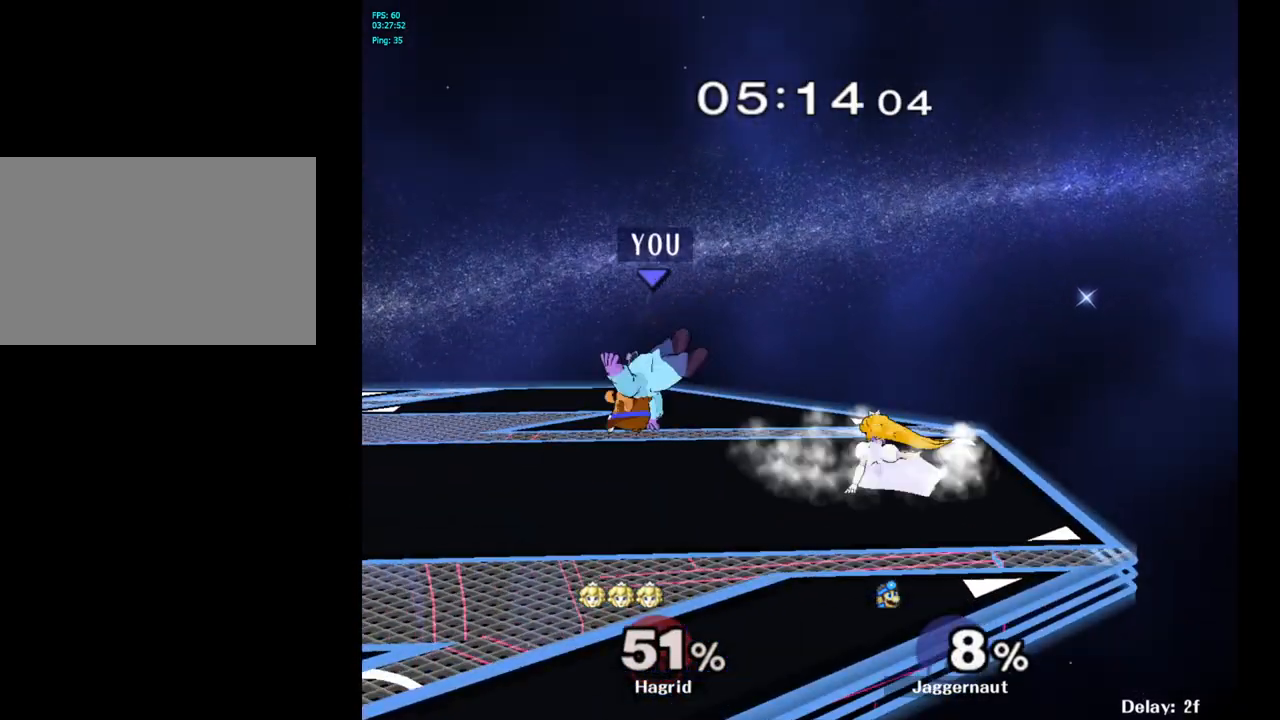
{"buttons": ["A"], "left_stick": "center", "right_stick": "center", "events": [[117, "Y", "down"], [183, "left_stick", "right"], [300, "Y", "up"], [367, "left_stick", "center"], [450, "A", "down"]]}
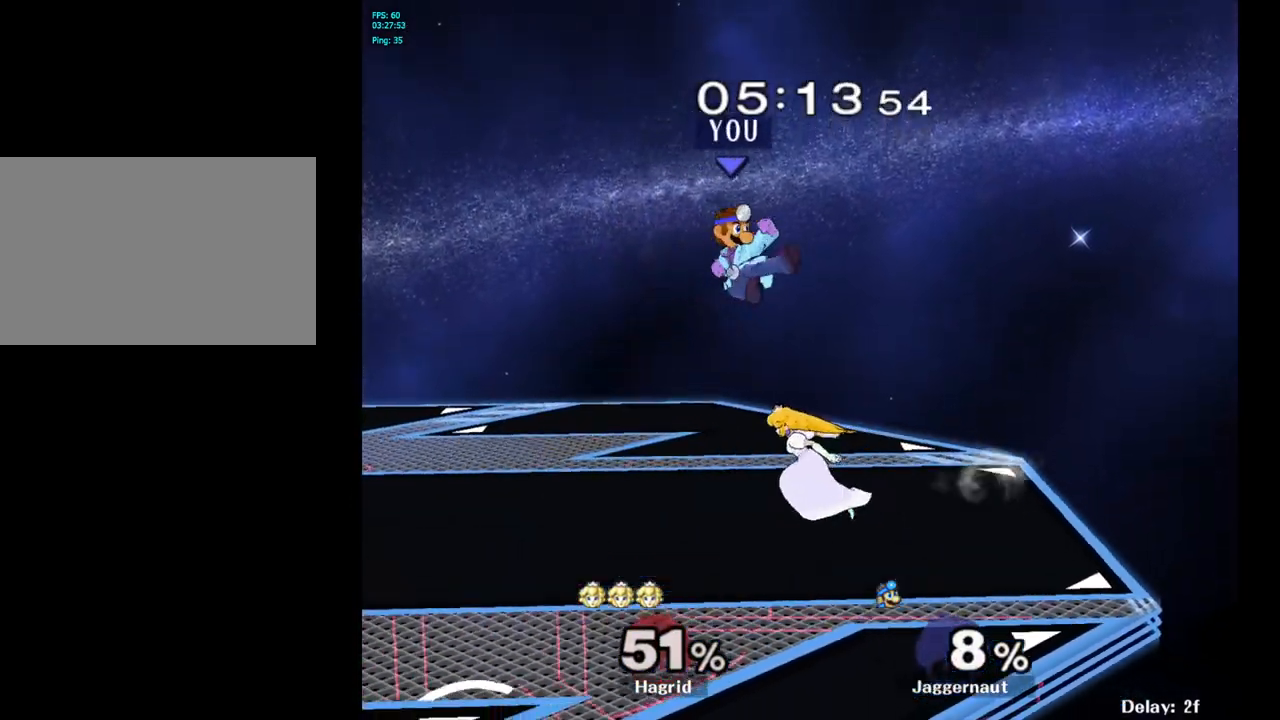
{"buttons": [], "left_stick": "center", "right_stick": "center", "events": [[67, "left_stick", "down"], [100, "A", "up"], [217, "left_stick", "down-left"], [317, "R1", "down"], [433, "left_stick", "center"], [483, "R1", "up"]]}
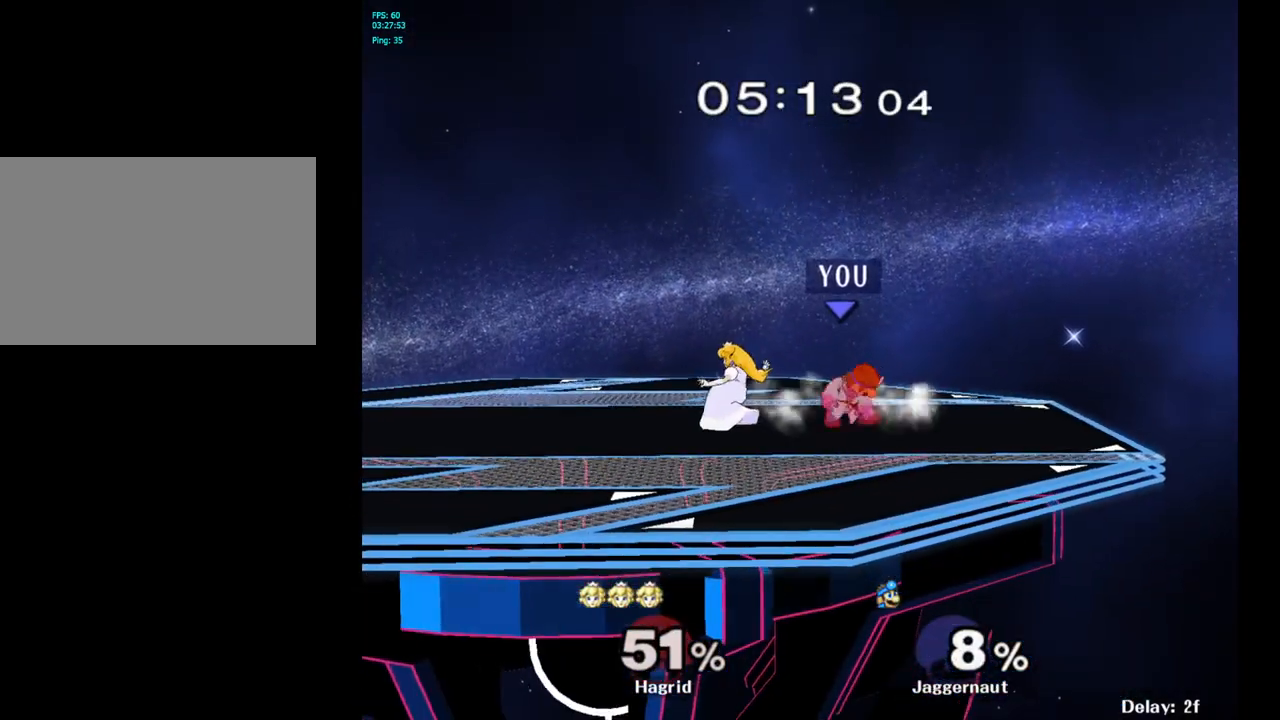
{"buttons": [], "left_stick": "center", "right_stick": "center", "events": [[267, "Y", "down"], [500, "Y", "up"]]}
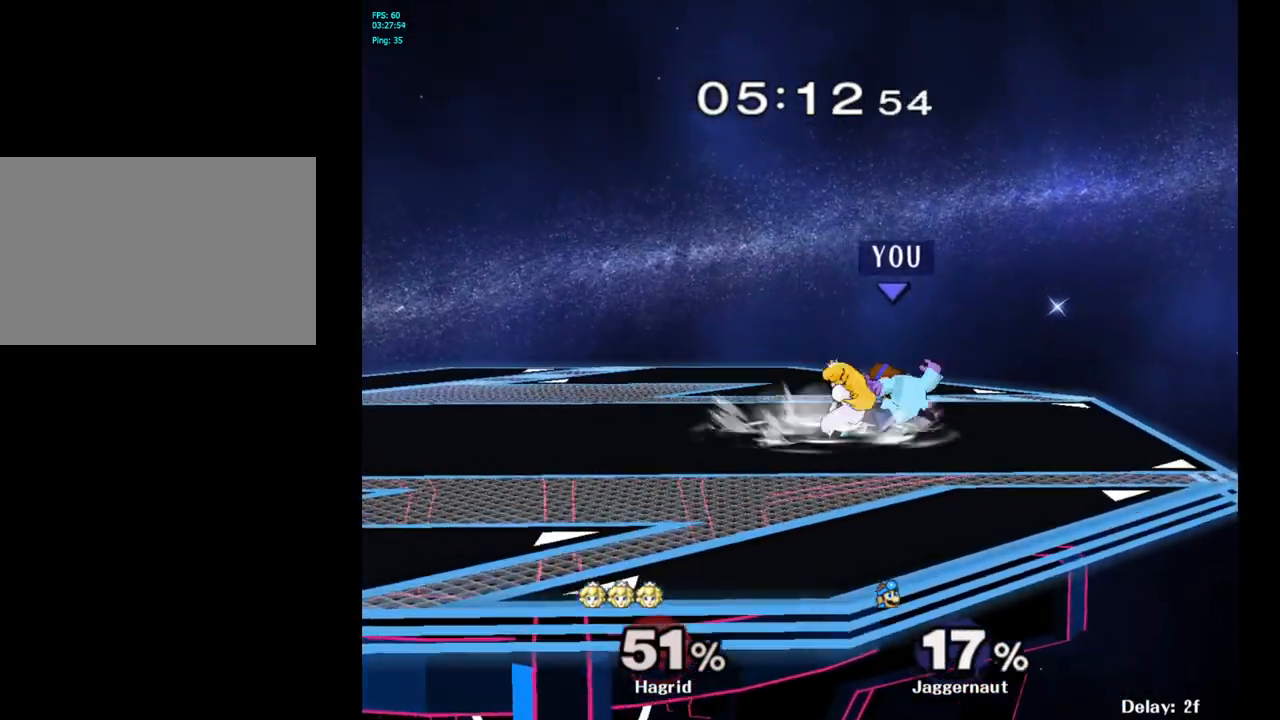
{"buttons": [], "left_stick": "center", "right_stick": "center", "events": [[100, "Y", "down"], [300, "Y", "up"]]}
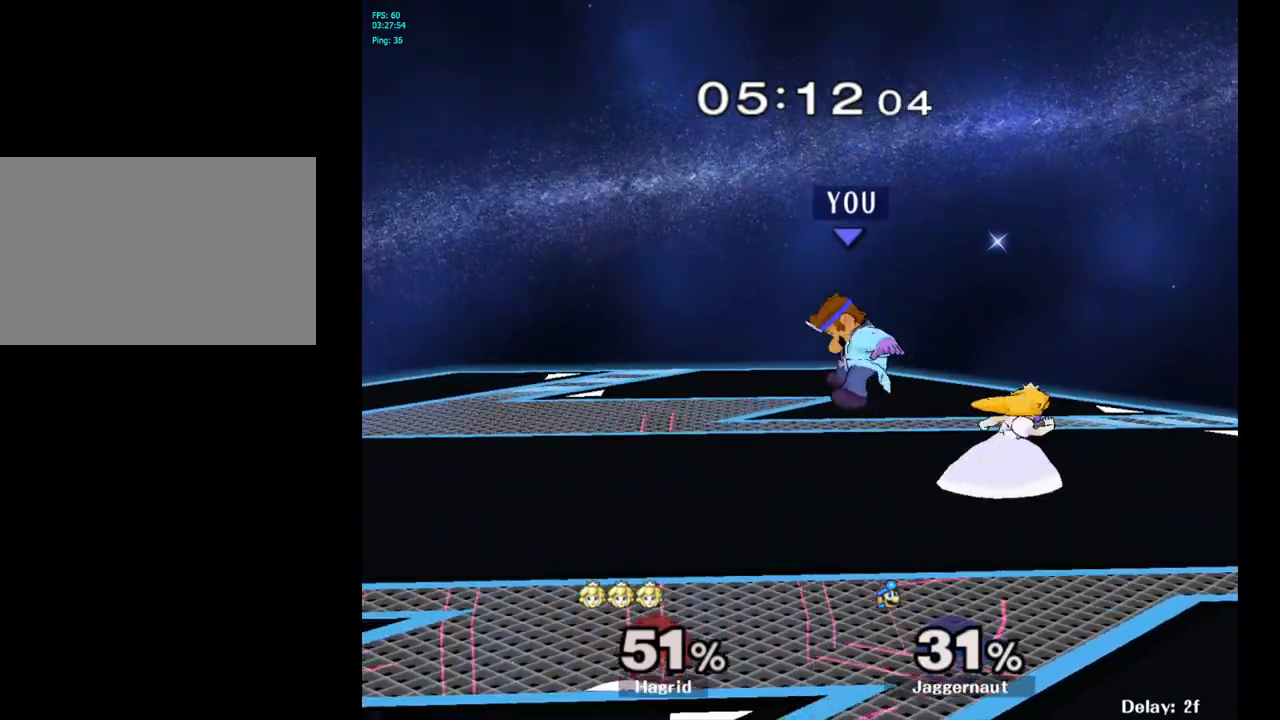
{"buttons": [], "left_stick": "right", "right_stick": "center", "events": [[67, "left_stick", "left"], [150, "left_stick", "center"], [233, "Y", "down"], [333, "left_stick", "right"], [400, "Y", "up"]]}
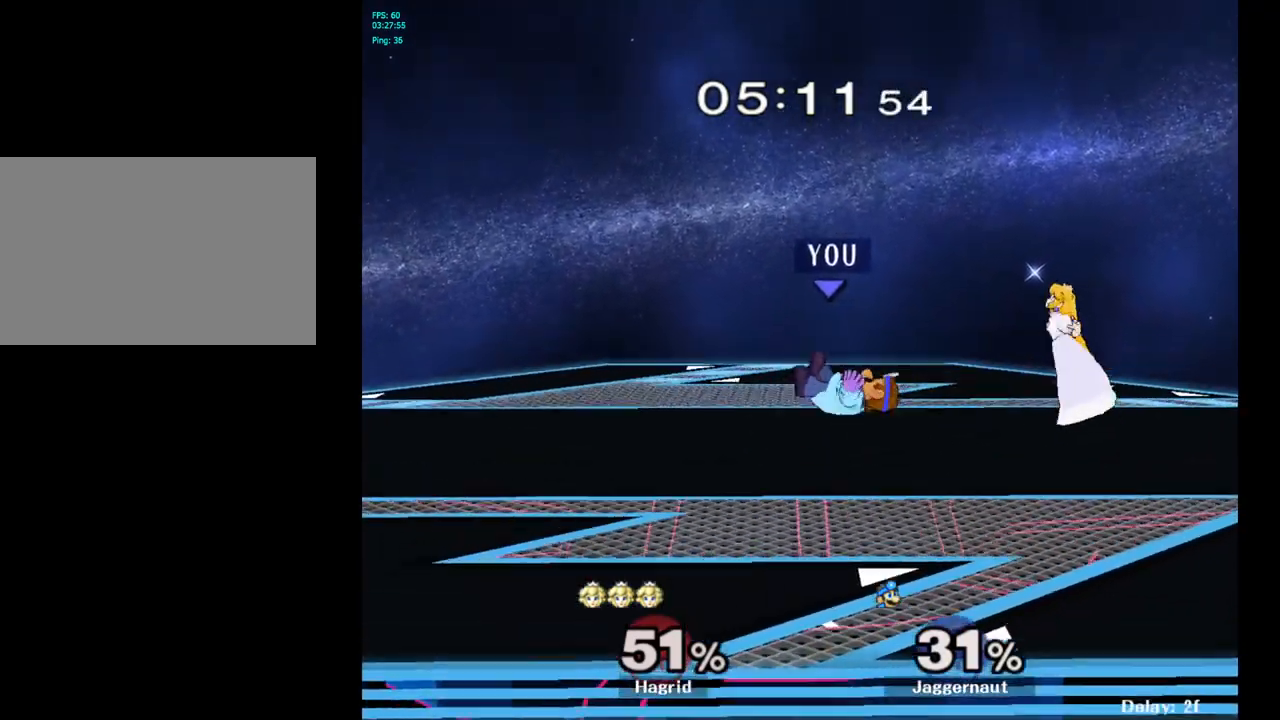
{"buttons": [], "left_stick": "left", "right_stick": "center", "events": [[50, "left_stick", "center"], [133, "left_stick", "left"]]}
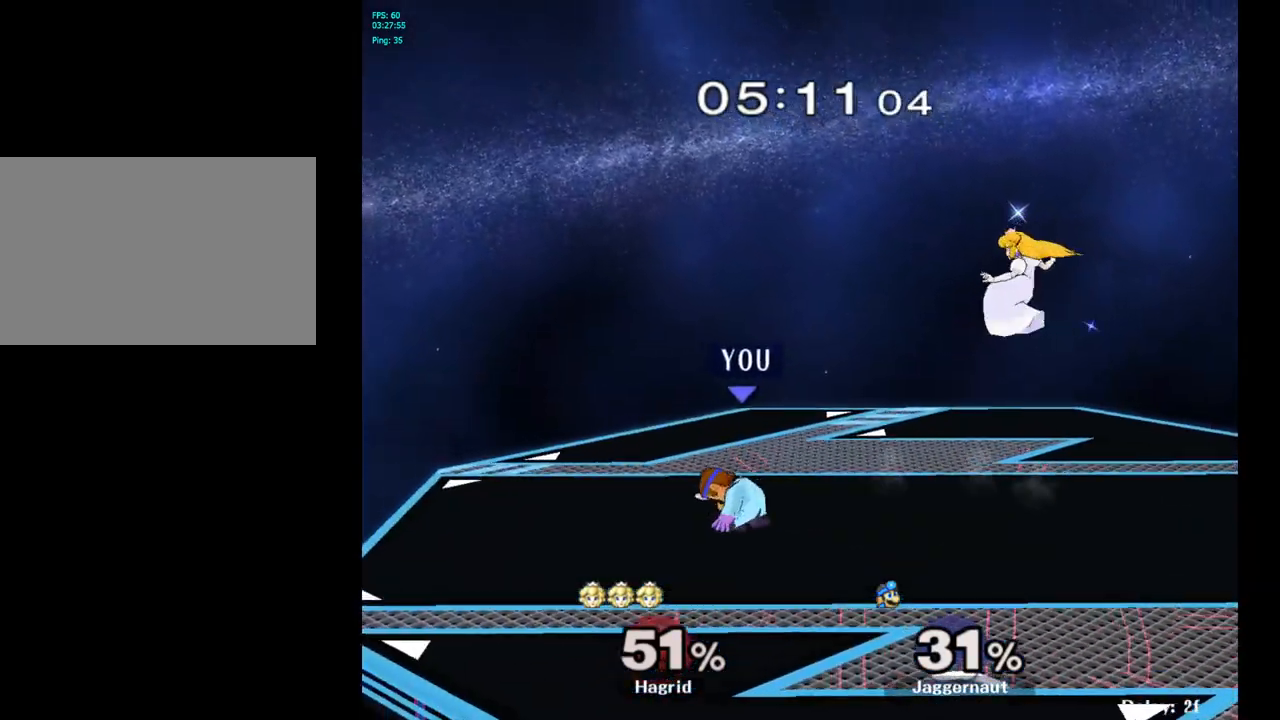
{"buttons": ["A"], "left_stick": "center", "right_stick": "center", "events": [[17, "left_stick", "center"], [267, "Y", "down"], [333, "Y", "up"], [383, "A", "down"]]}
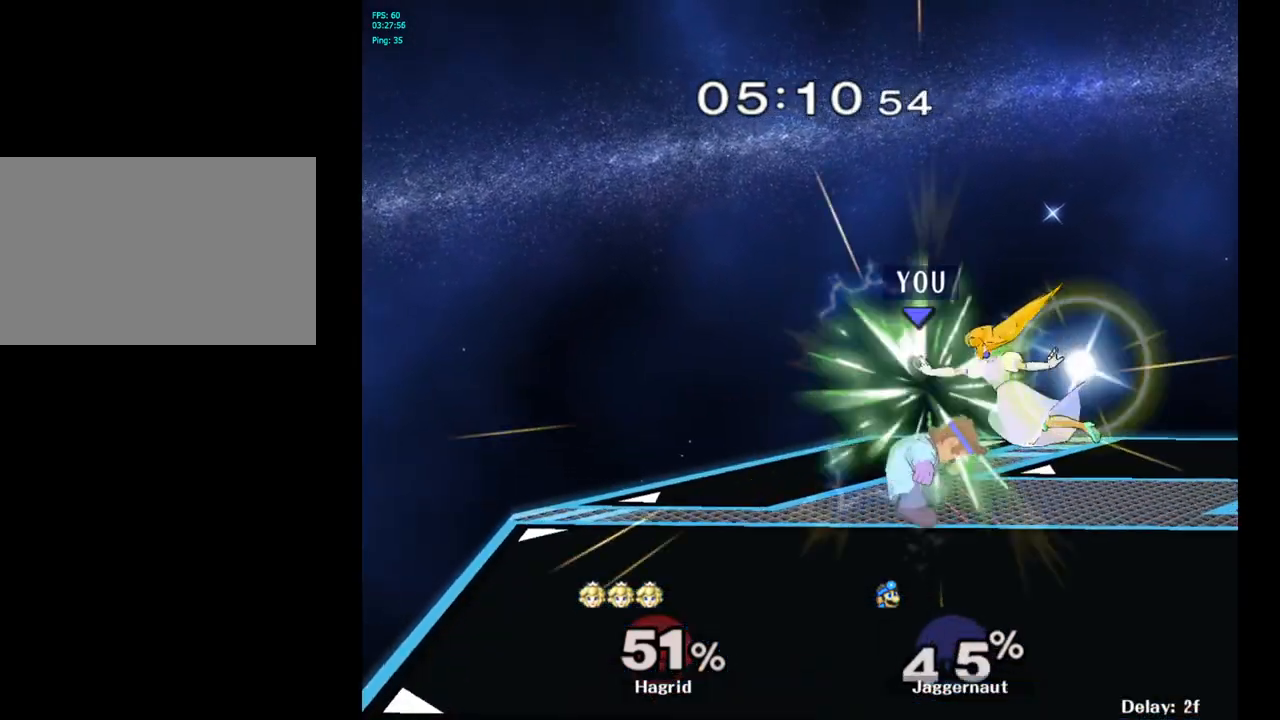
{"buttons": [], "left_stick": "center", "right_stick": "center", "events": [[50, "A", "up"], [233, "left_stick", "right"], [450, "left_stick", "center"]]}
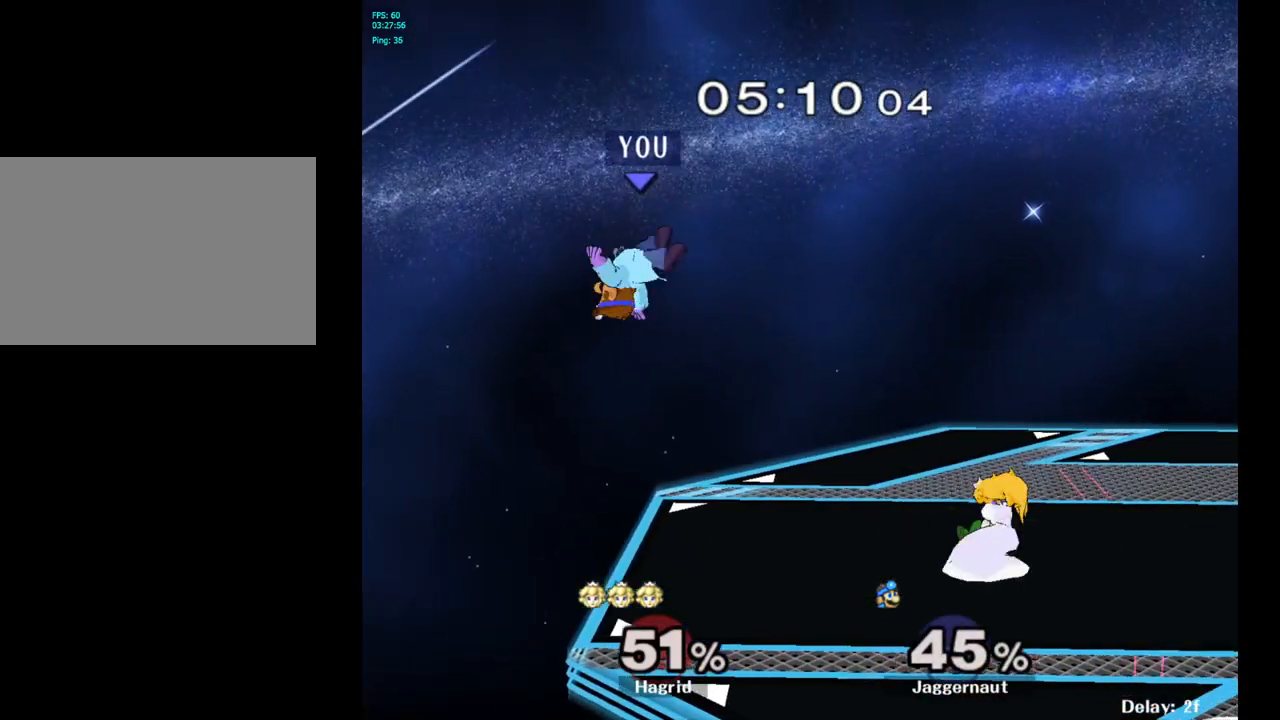
{"buttons": ["Y"], "left_stick": "right", "right_stick": "center", "events": [[33, "left_stick", "right"], [333, "Y", "down"]]}
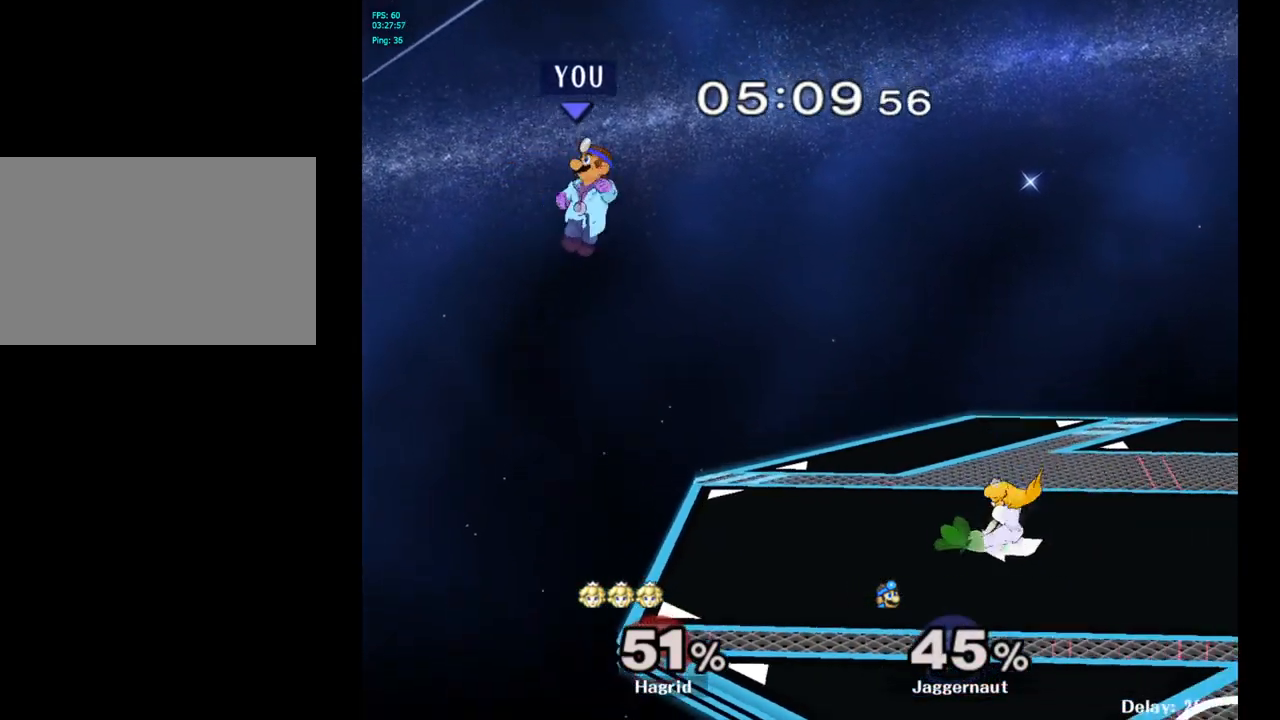
{"buttons": [], "left_stick": "right", "right_stick": "right", "events": [[50, "Y", "up"], [150, "left_stick", "center"], [300, "left_stick", "right"], [400, "right_stick", "right"]]}
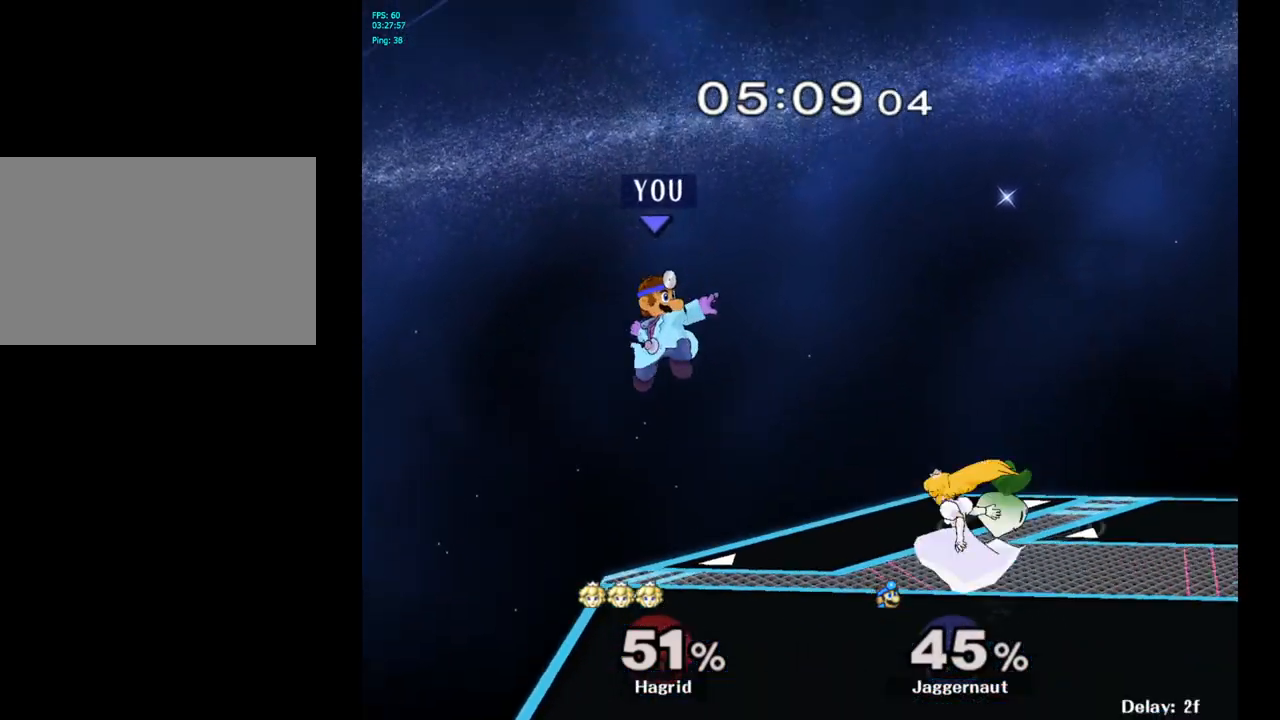
{"buttons": ["R1"], "left_stick": "down", "right_stick": "center", "events": [[33, "right_stick", "center"], [417, "left_stick", "down"], [467, "R1", "down"]]}
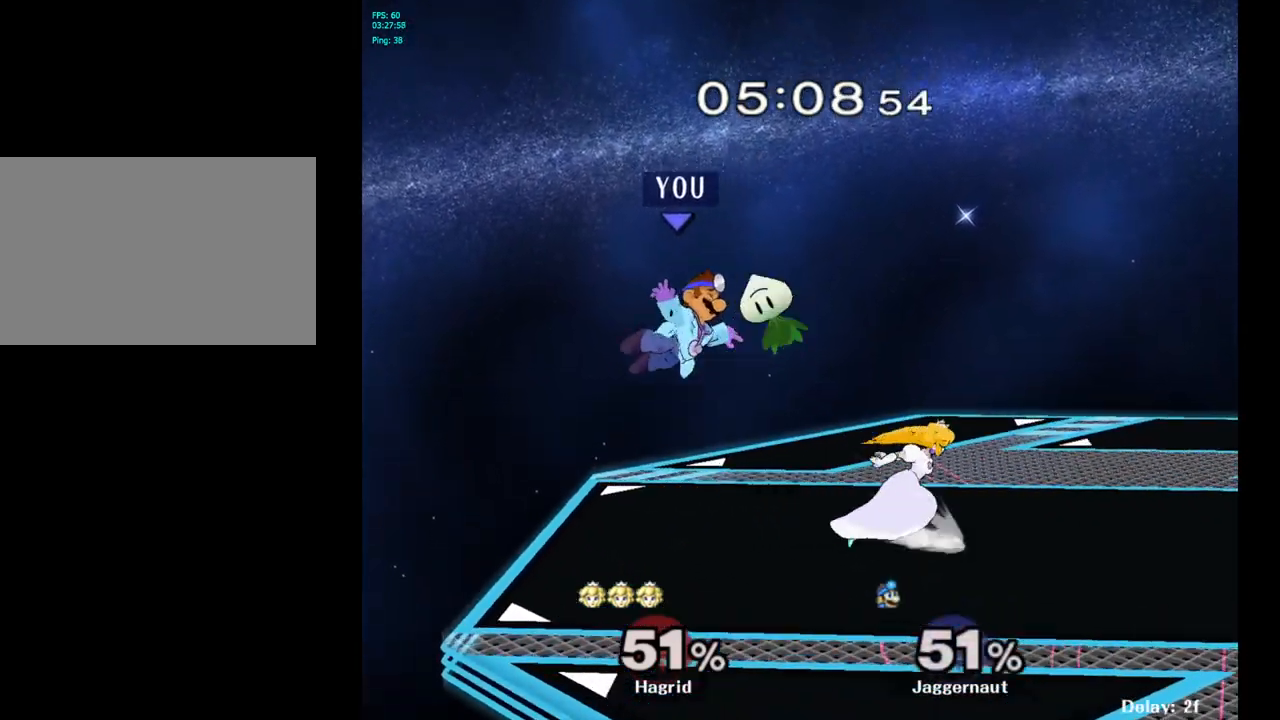
{"buttons": ["R1"], "left_stick": "center", "right_stick": "center", "events": [[133, "left_stick", "center"]]}
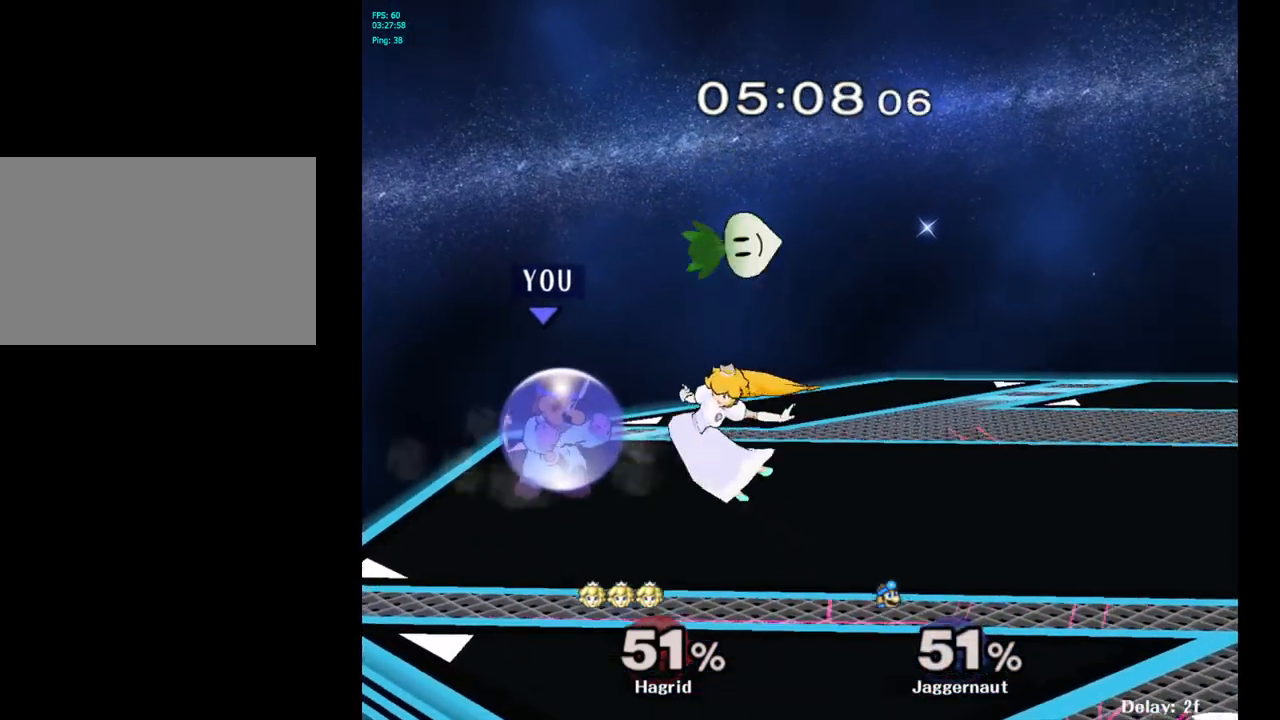
{"buttons": ["R1"], "left_stick": "center", "right_stick": "center", "events": [[167, "A", "down"], [300, "A", "up"]]}
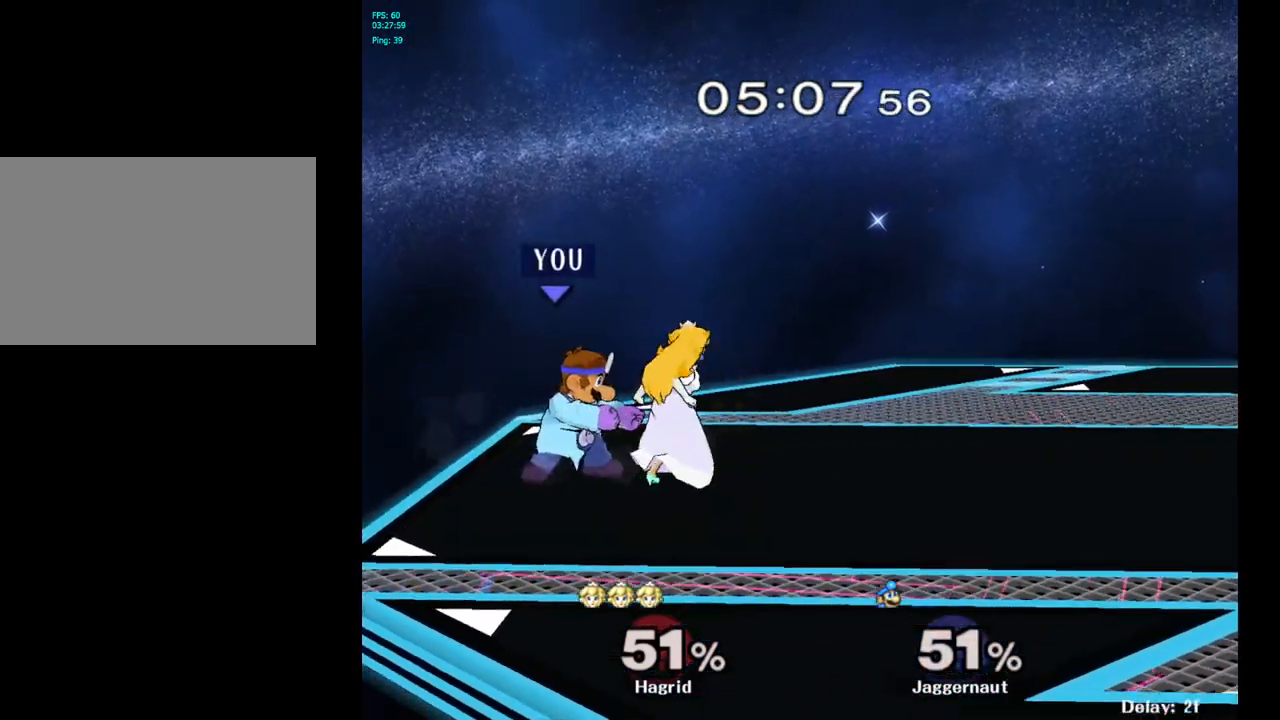
{"buttons": [], "left_stick": "center", "right_stick": "center", "events": [[17, "left_stick", "down"], [67, "R1", "up"], [267, "left_stick", "center"]]}
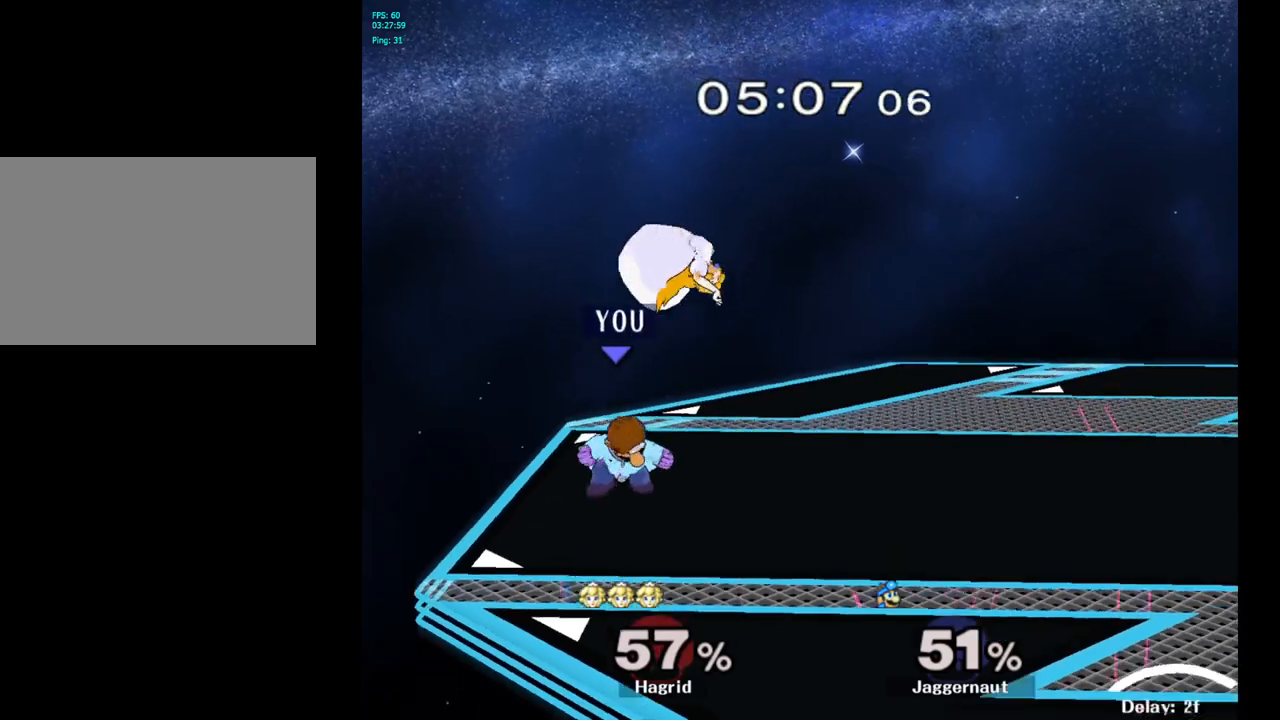
{"buttons": [], "left_stick": "right", "right_stick": "center", "events": [[133, "Y", "down"], [150, "left_stick", "right"], [217, "Y", "up"], [283, "right_stick", "down-right"], [367, "right_stick", "center"]]}
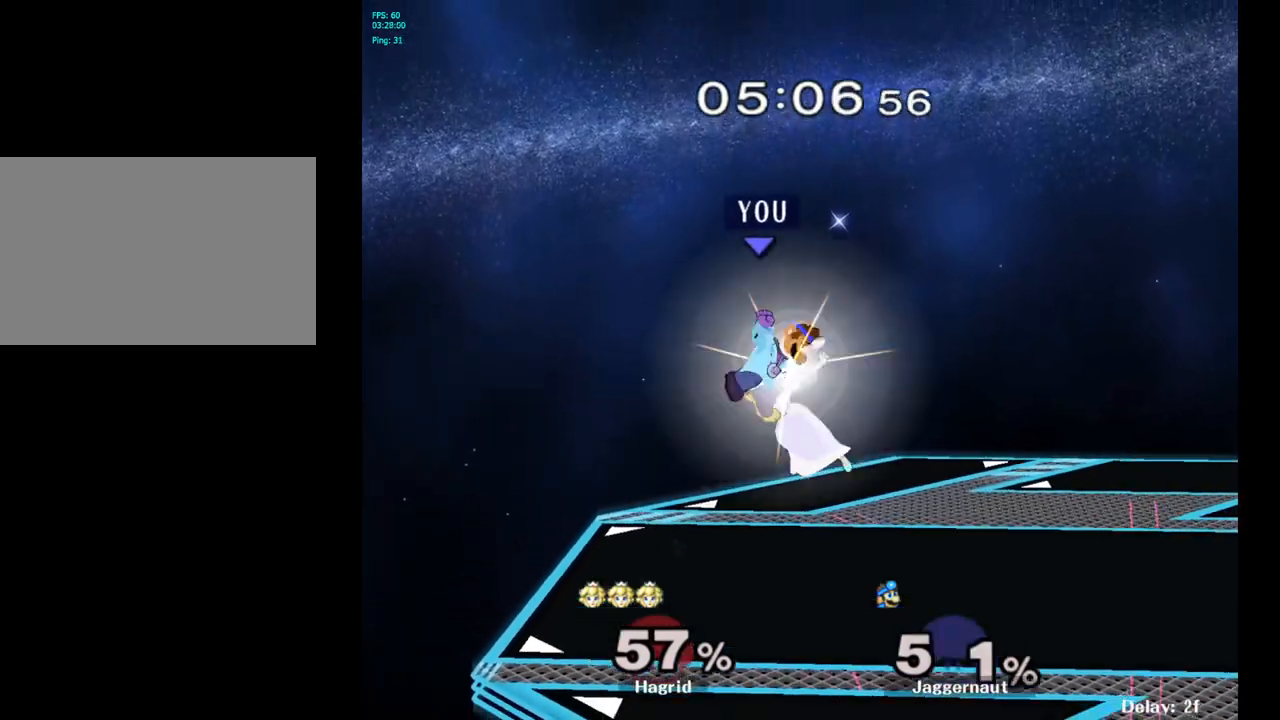
{"buttons": [], "left_stick": "right", "right_stick": "center", "events": []}